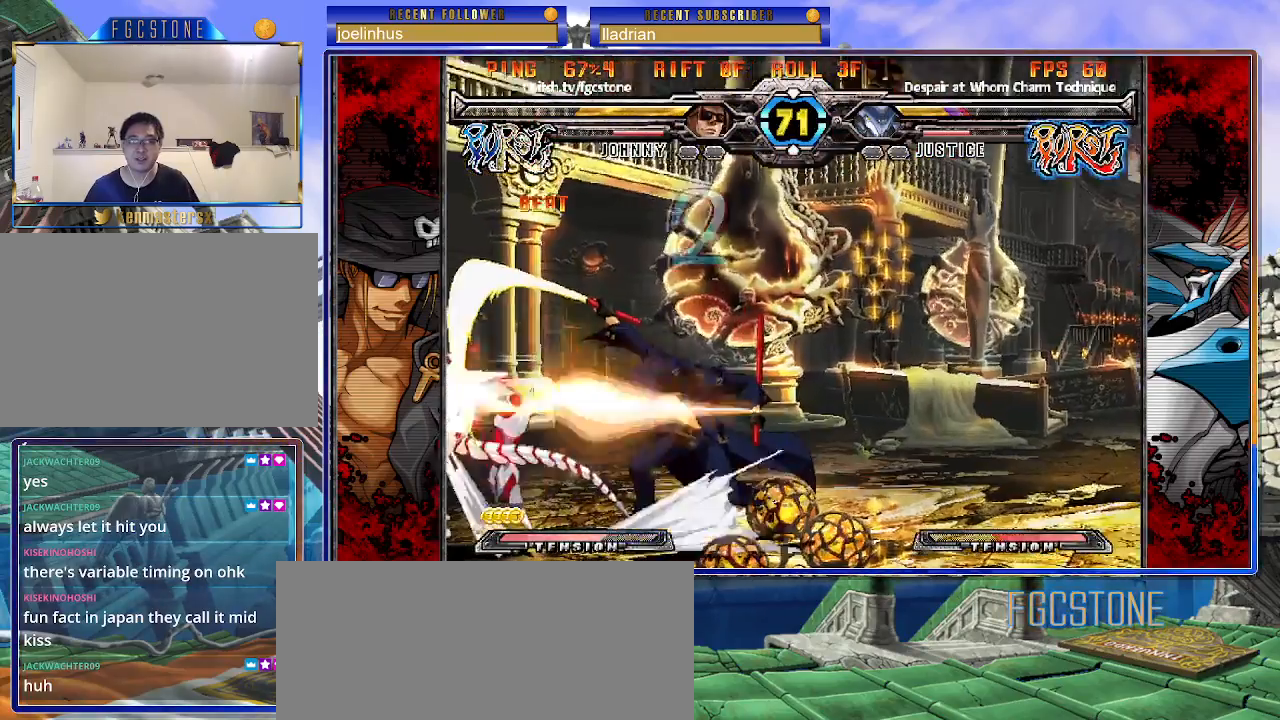
Gameplay with a controller (arcade stick); each line is a JSON object with the inputs held at the frame after it. "events" lists button and stick changes between this image and that frame as [ms after this image, input, new state], when the widget could be followed in between. Not read: L3 R3.
{"buttons": [], "left_stick": "center", "events": [[17, "left_stick", "left"], [100, "K", "down"], [100, "left_stick", "center"], [167, "K", "up"]]}
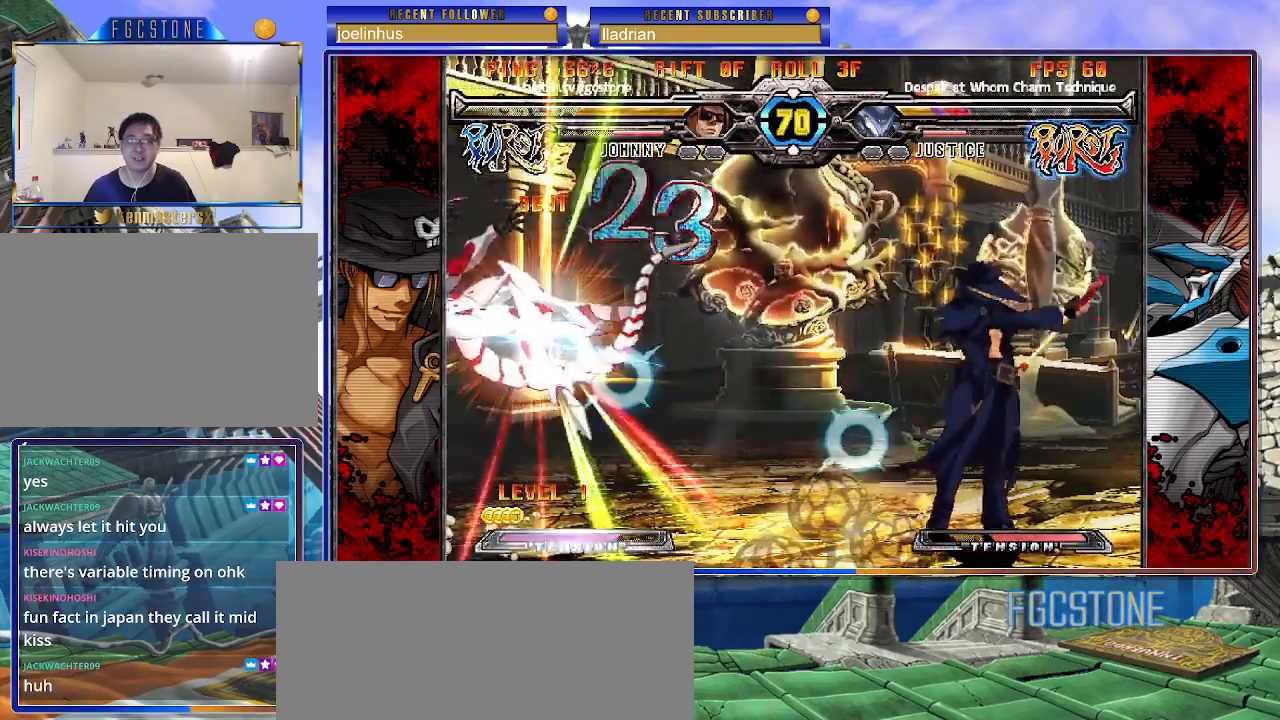
{"buttons": [], "left_stick": "left", "events": [[133, "left_stick", "left"], [217, "left_stick", "center"], [283, "left_stick", "left"]]}
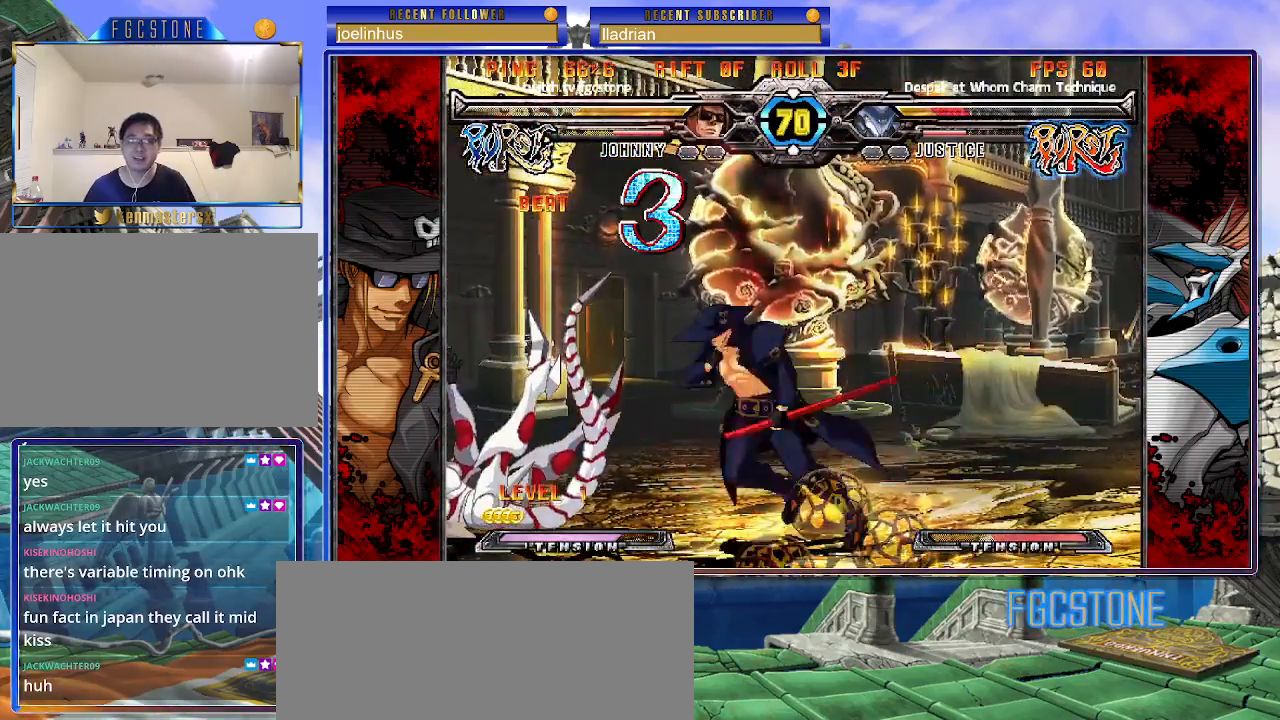
{"buttons": ["HS"], "left_stick": "center", "events": [[17, "HS", "down"], [117, "HS", "up"], [200, "left_stick", "center"], [267, "left_stick", "down-right"], [333, "left_stick", "down-left"], [450, "left_stick", "center"], [467, "HS", "down"]]}
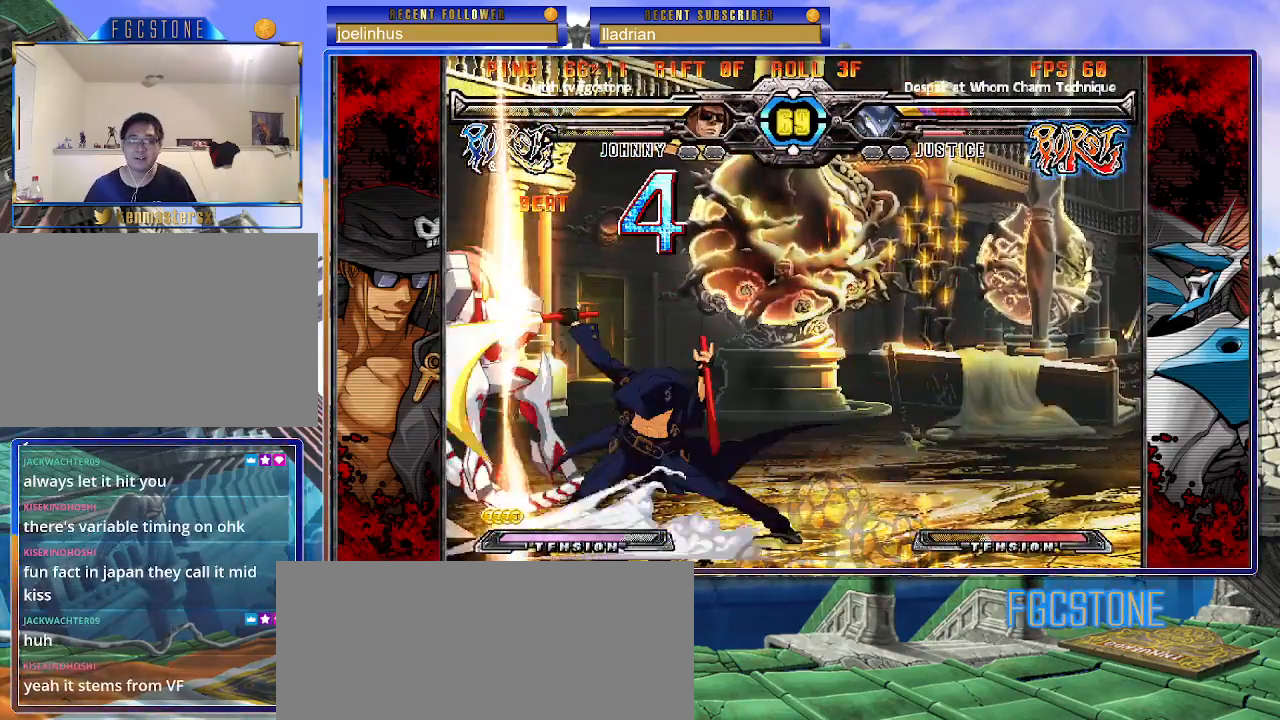
{"buttons": [], "left_stick": "up-left", "events": [[17, "HS", "up"], [300, "left_stick", "left"], [367, "left_stick", "center"], [483, "left_stick", "up-left"]]}
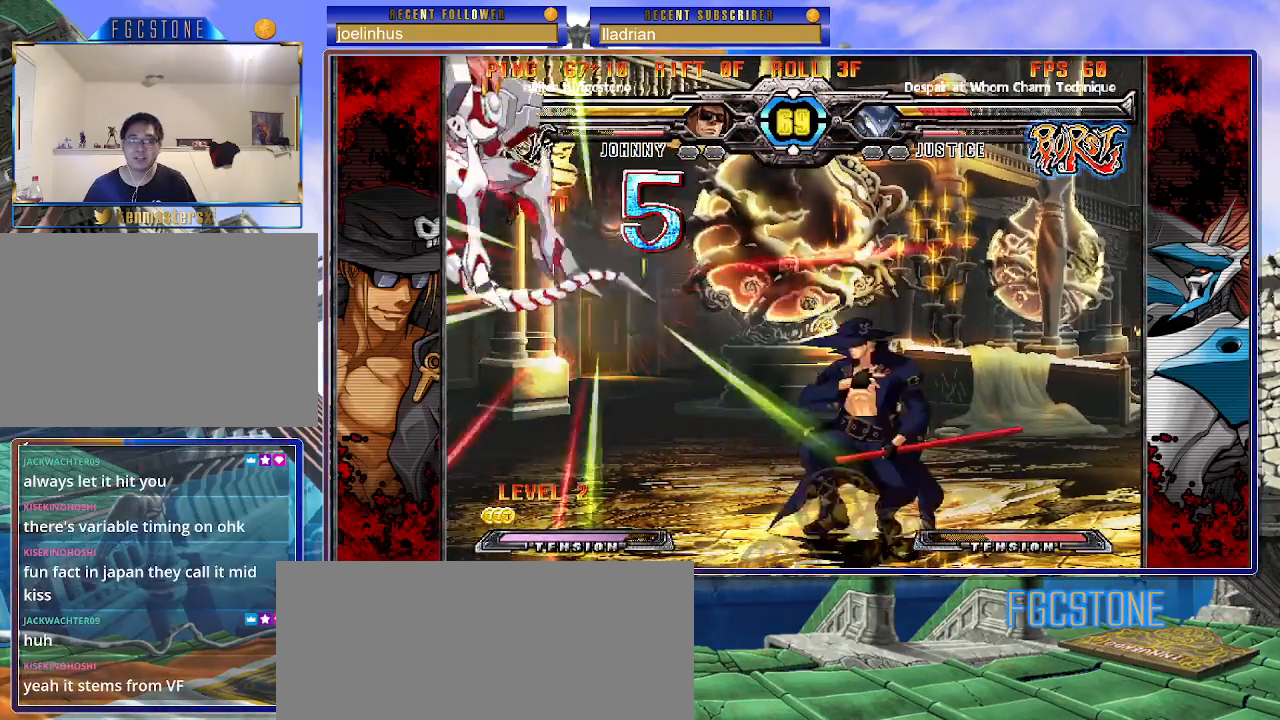
{"buttons": [], "left_stick": "up-right", "events": [[167, "left_stick", "right"], [233, "left_stick", "up-right"]]}
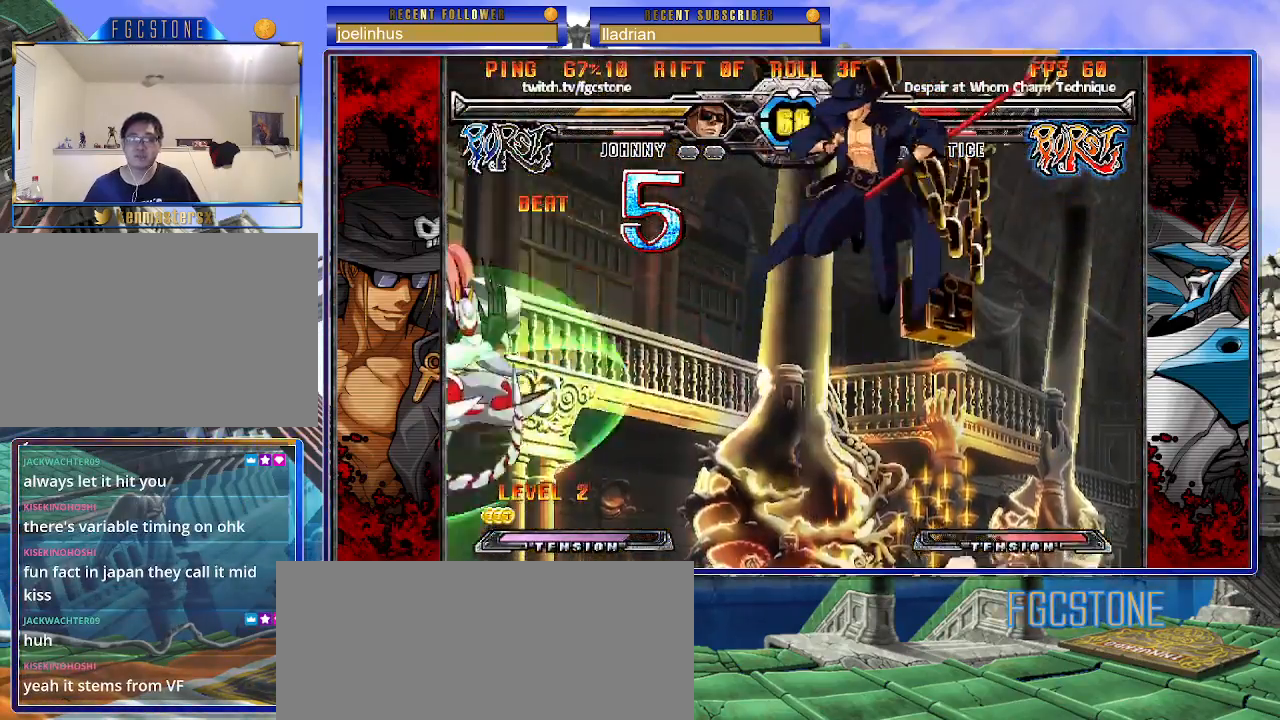
{"buttons": ["HS"], "left_stick": "up", "events": [[50, "left_stick", "right"], [367, "left_stick", "down"], [450, "left_stick", "left"], [500, "HS", "down"], [500, "left_stick", "up"]]}
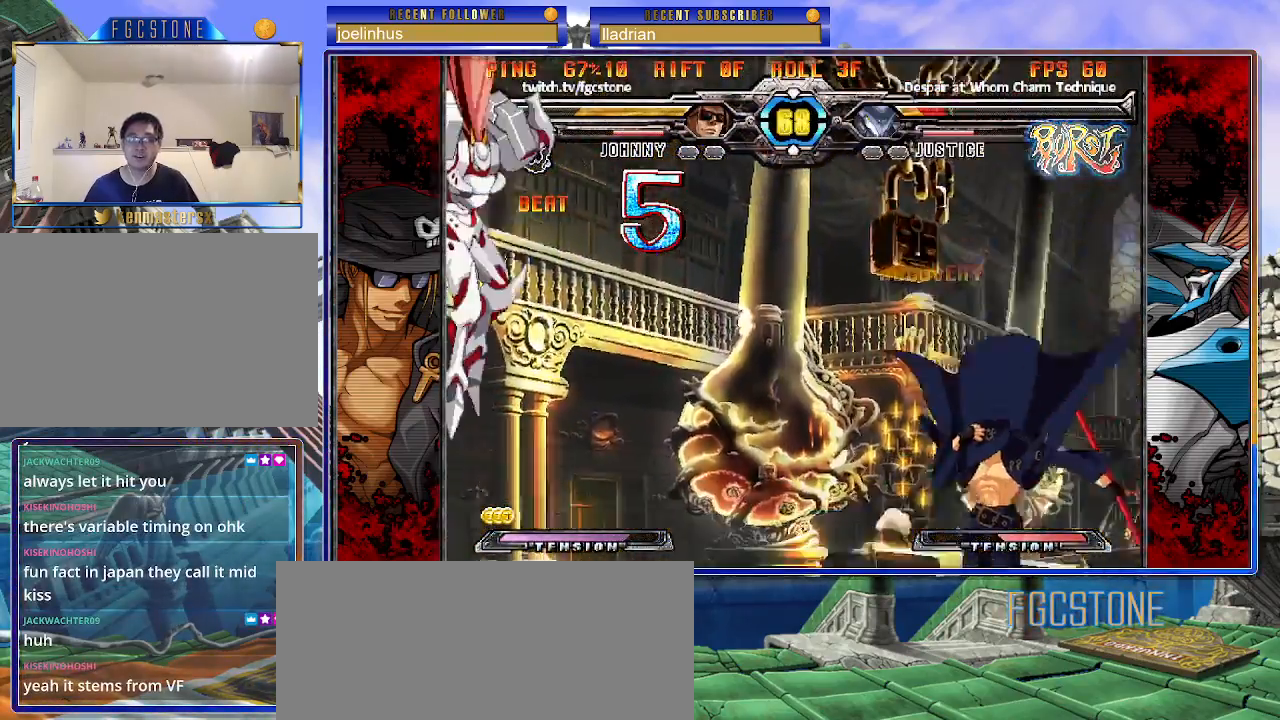
{"buttons": [], "left_stick": "right", "events": [[17, "left_stick", "center"], [100, "HS", "up"], [500, "left_stick", "right"]]}
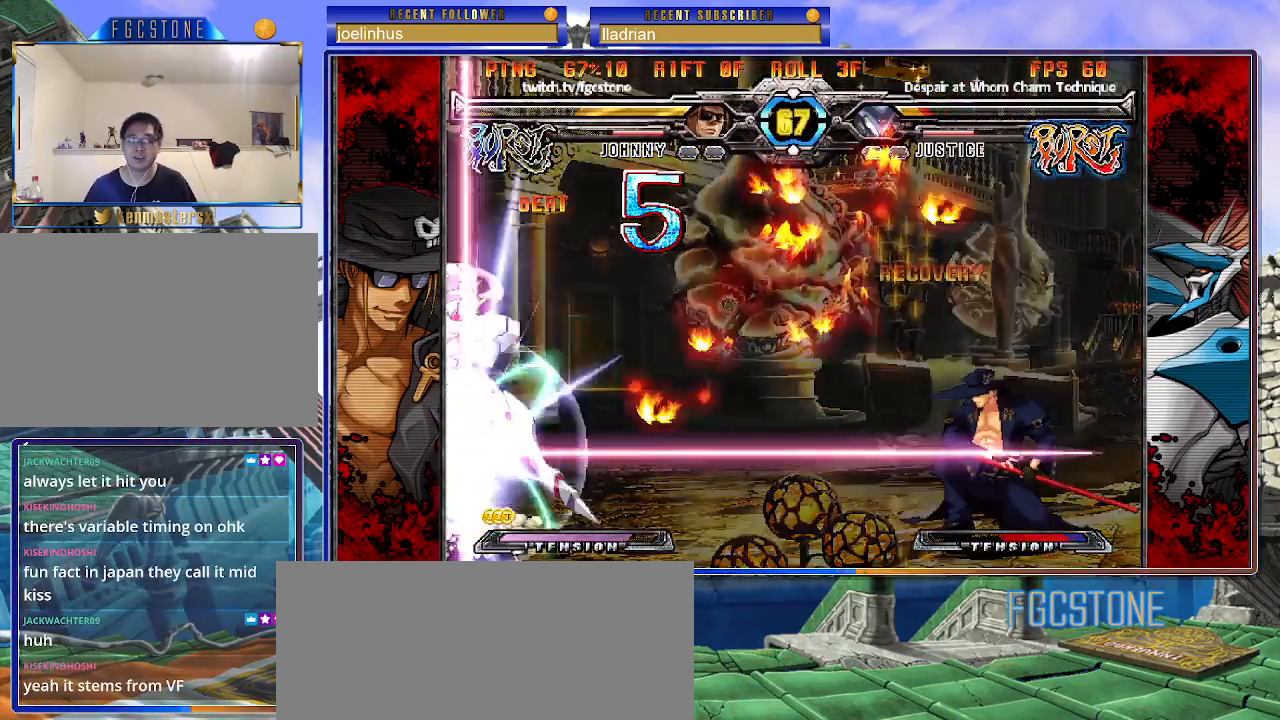
{"buttons": [], "left_stick": "down-right", "events": [[83, "left_stick", "center"], [150, "left_stick", "right"], [267, "left_stick", "down-right"]]}
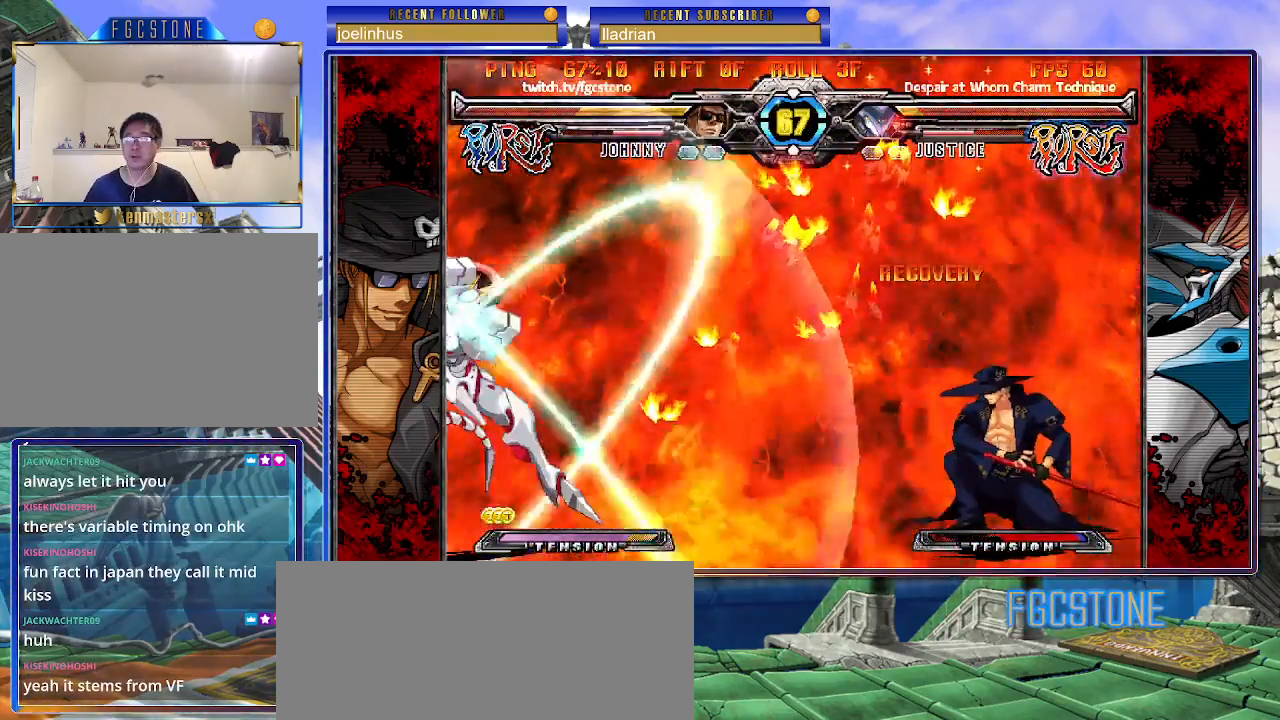
{"buttons": ["K", "S"], "left_stick": "down-right", "events": [[150, "K", "down"], [150, "S", "down"]]}
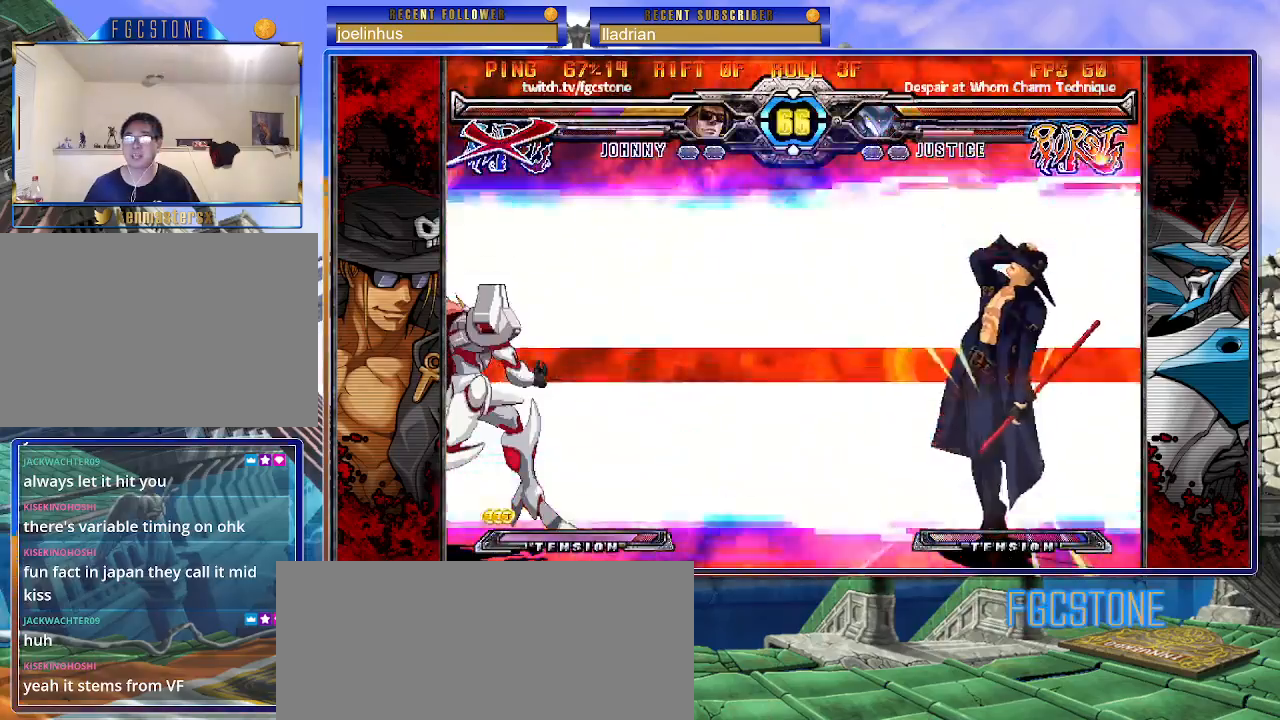
{"buttons": ["K", "P"], "left_stick": "center", "events": [[117, "K", "up"], [150, "S", "up"], [350, "K", "down"], [400, "S", "down"], [400, "left_stick", "center"], [433, "K", "up"], [450, "P", "down"], [500, "K", "down"], [500, "S", "up"]]}
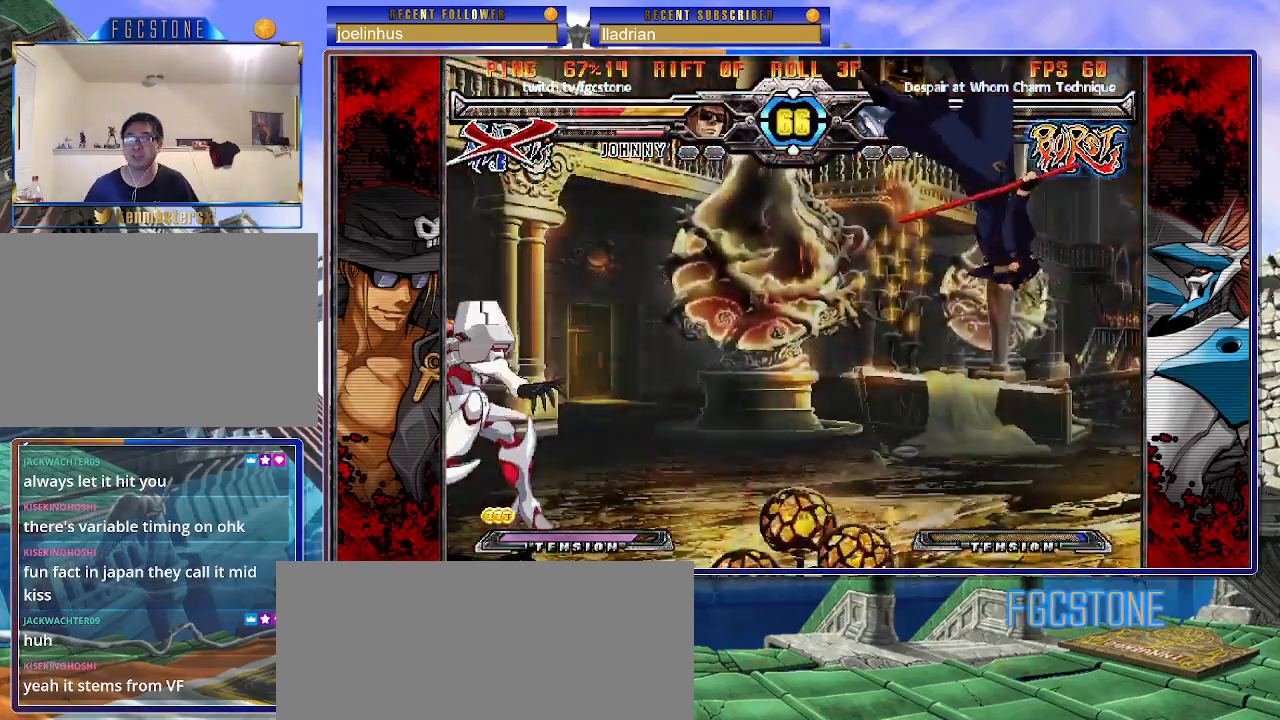
{"buttons": ["K", "P"], "left_stick": "right", "events": [[67, "P", "up"], [67, "S", "down"], [100, "K", "up"], [133, "K", "down"], [133, "P", "down"], [183, "S", "up"], [217, "P", "up"], [233, "K", "up"], [233, "S", "down"], [233, "left_stick", "right"], [267, "K", "down"], [283, "P", "down"], [333, "S", "up"], [367, "K", "up"], [367, "S", "down"], [383, "P", "up"], [433, "K", "down"], [450, "P", "down"], [467, "S", "up"]]}
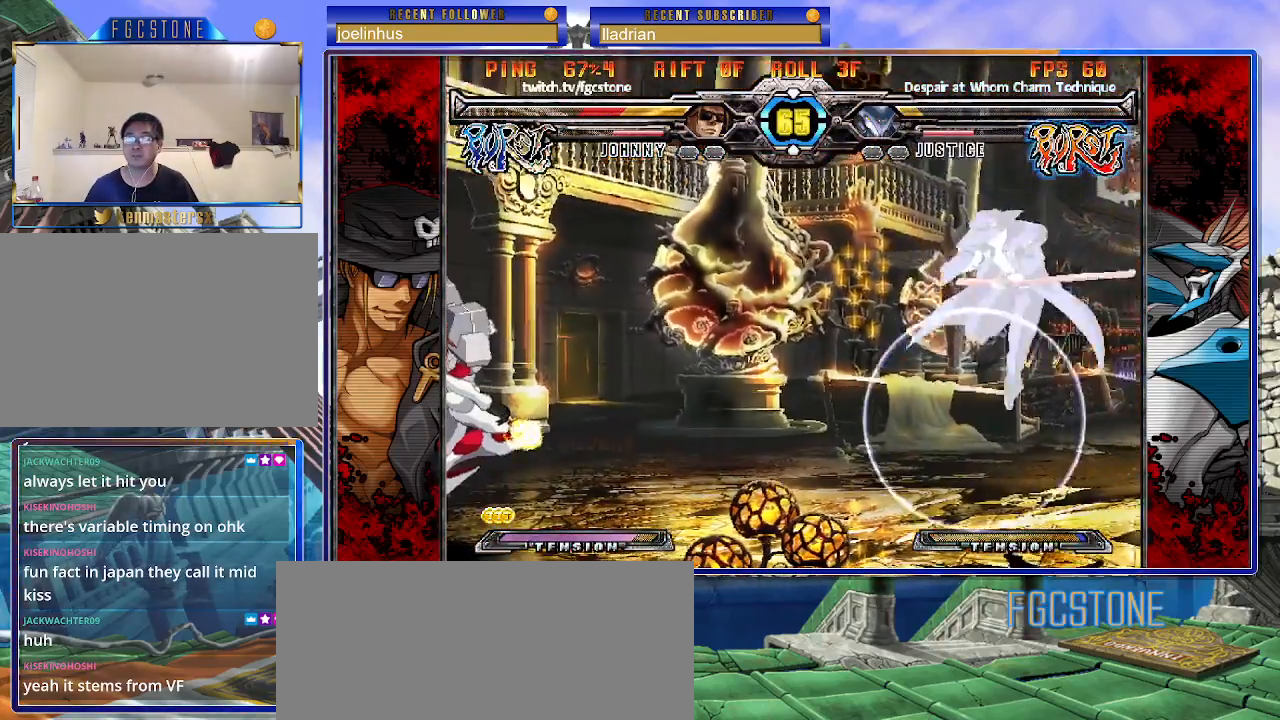
{"buttons": [], "left_stick": "up-left", "events": [[33, "K", "up"], [33, "S", "down"], [50, "P", "up"], [83, "K", "down"], [100, "P", "down"], [117, "S", "up"], [200, "K", "up"], [217, "P", "up"], [350, "left_stick", "center"], [400, "left_stick", "down"], [500, "left_stick", "up-left"]]}
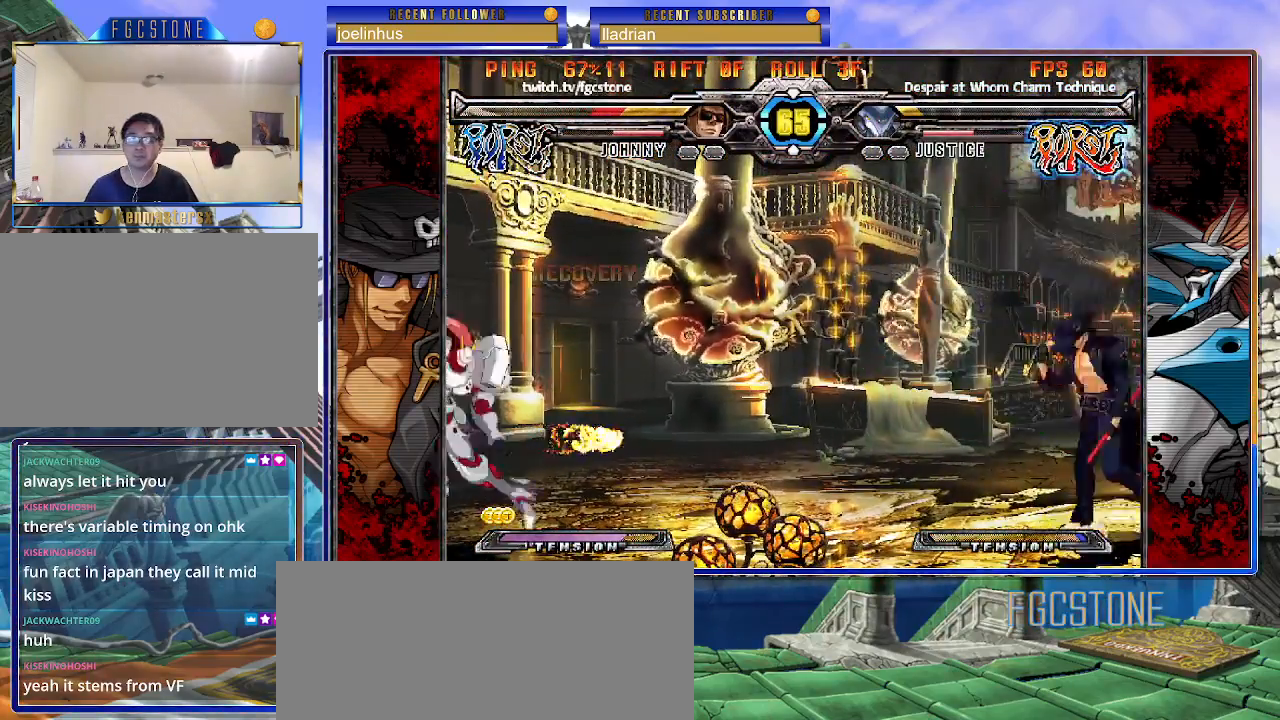
{"buttons": [], "left_stick": "center", "events": [[333, "left_stick", "center"]]}
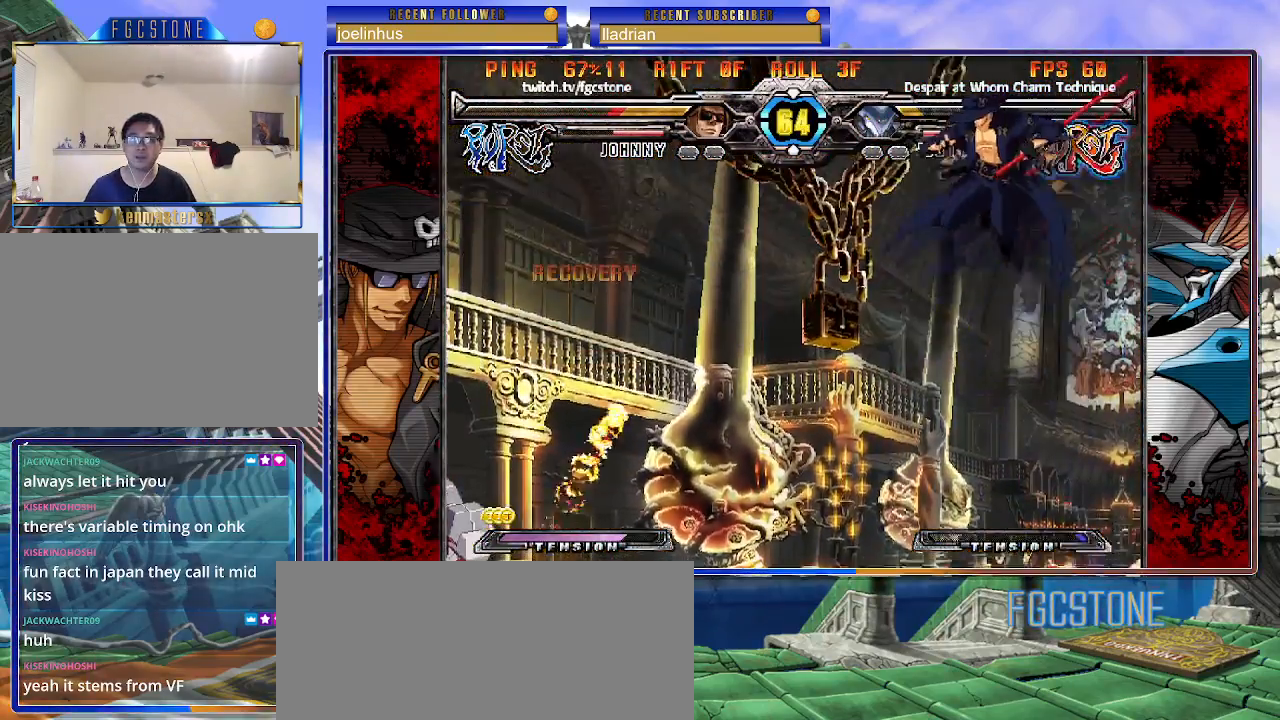
{"buttons": [], "left_stick": "right", "events": [[100, "left_stick", "right"], [183, "left_stick", "center"], [250, "left_stick", "right"]]}
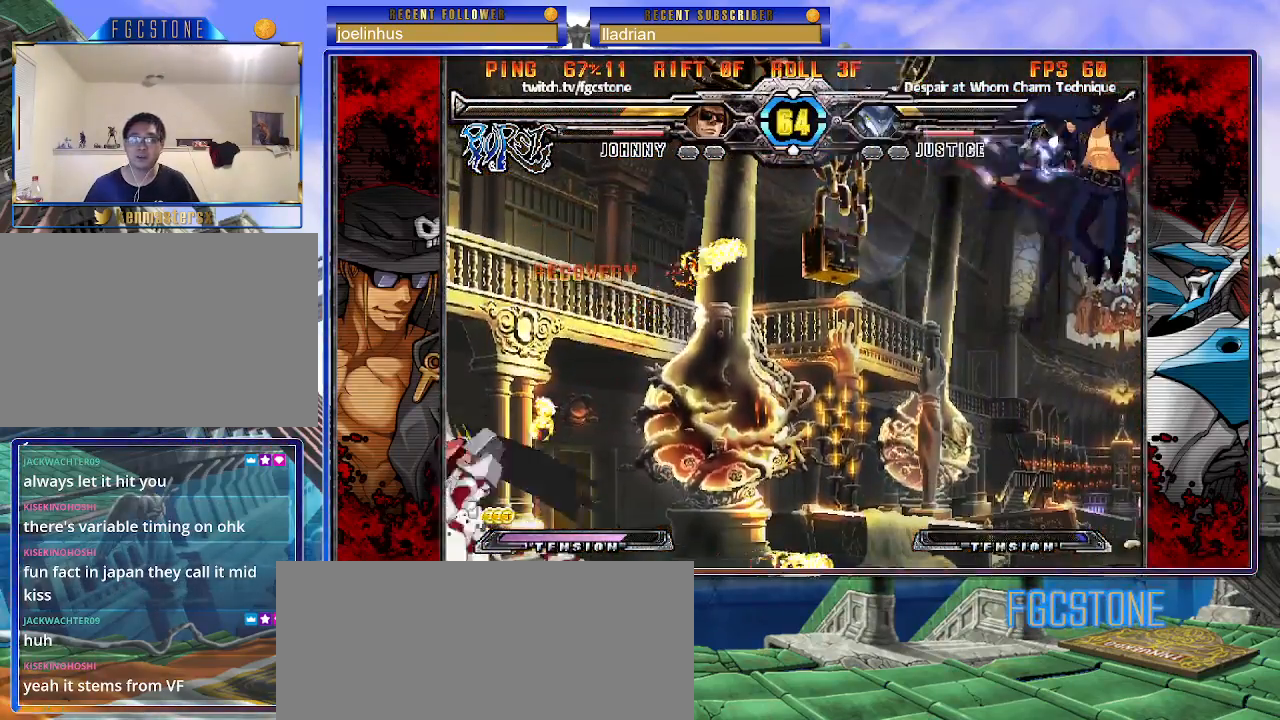
{"buttons": [], "left_stick": "up-left", "events": [[150, "left_stick", "center"], [317, "left_stick", "left"], [400, "left_stick", "center"], [483, "left_stick", "up-left"]]}
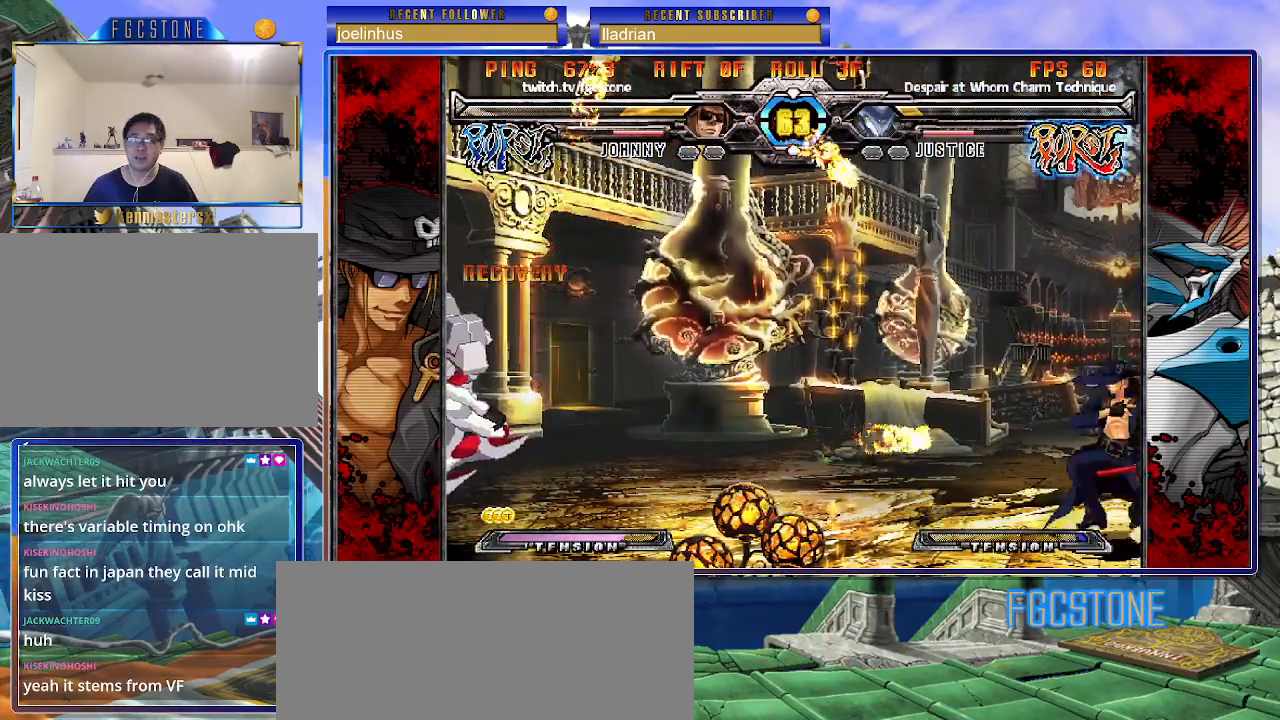
{"buttons": [], "left_stick": "right", "events": [[167, "left_stick", "center"], [283, "left_stick", "up-left"], [433, "left_stick", "right"]]}
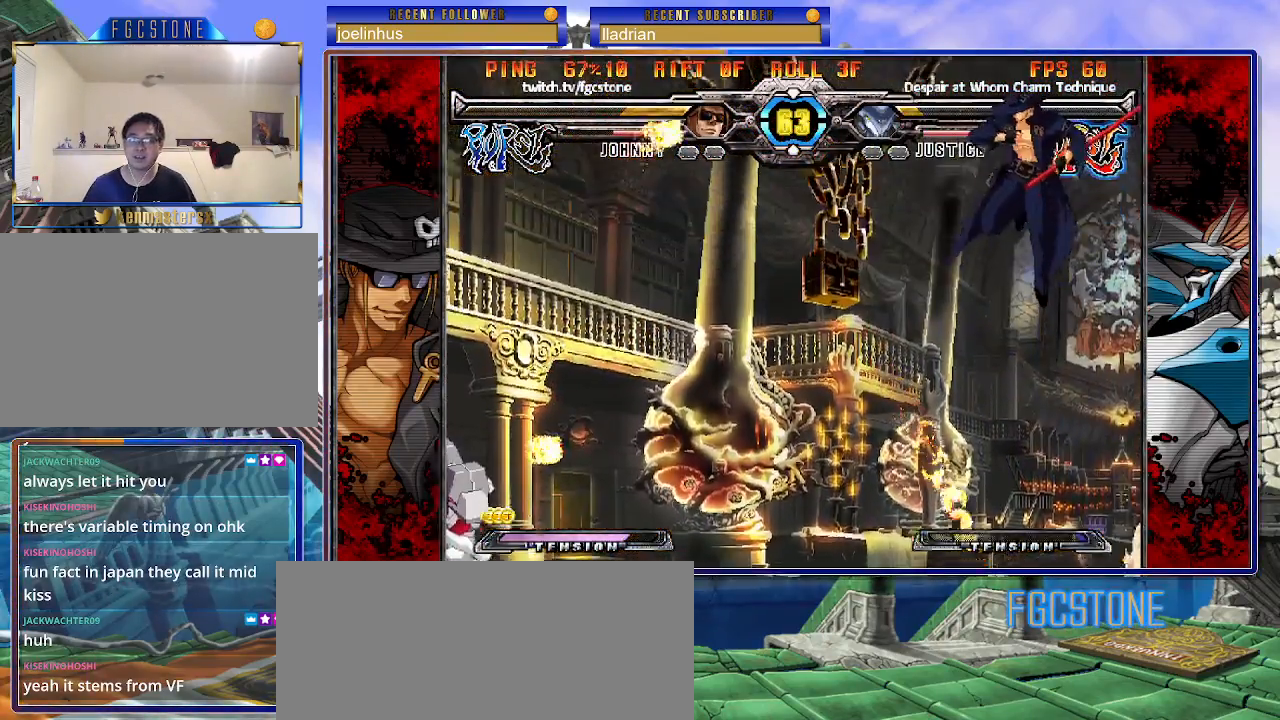
{"buttons": [], "left_stick": "right", "events": []}
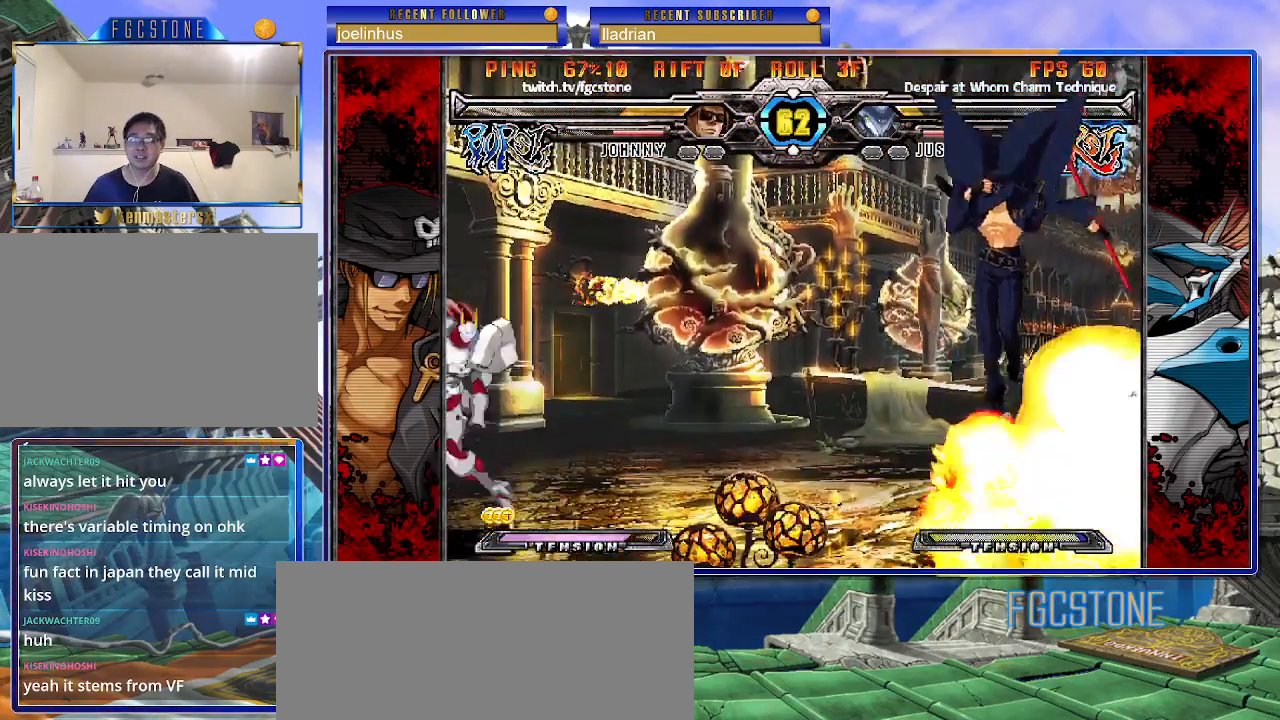
{"buttons": [], "left_stick": "right", "events": []}
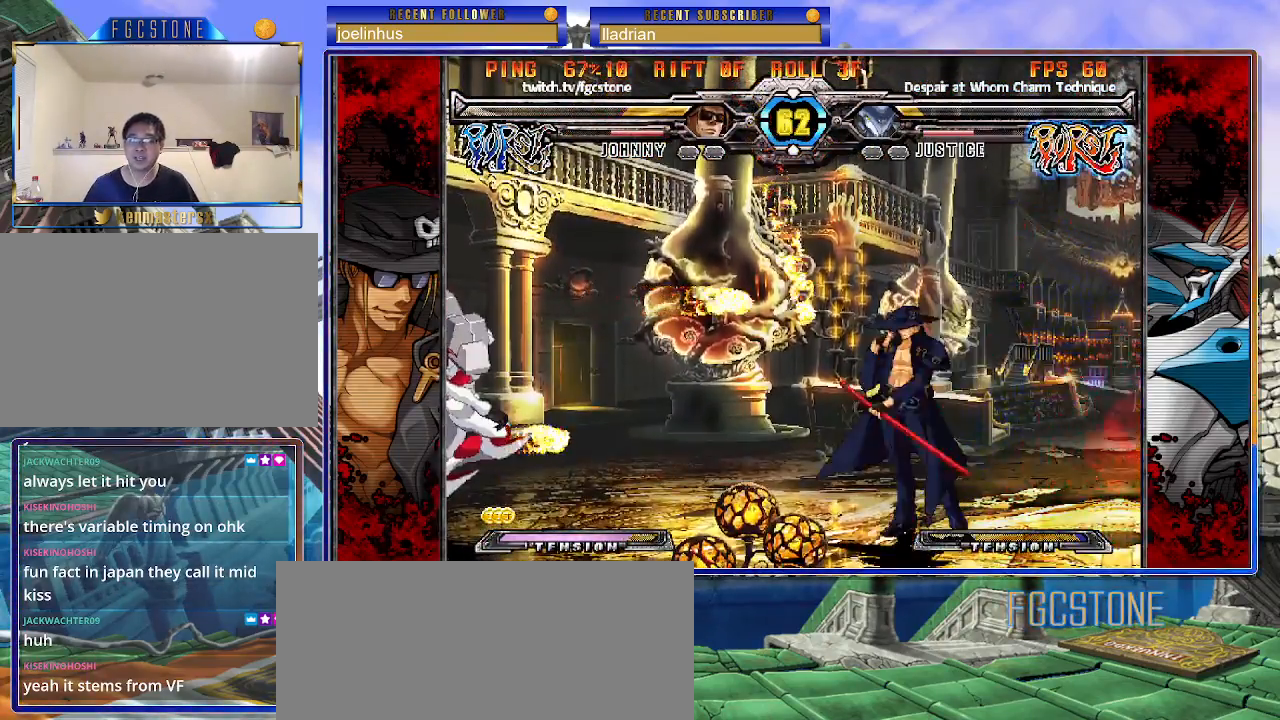
{"buttons": [], "left_stick": "right", "events": []}
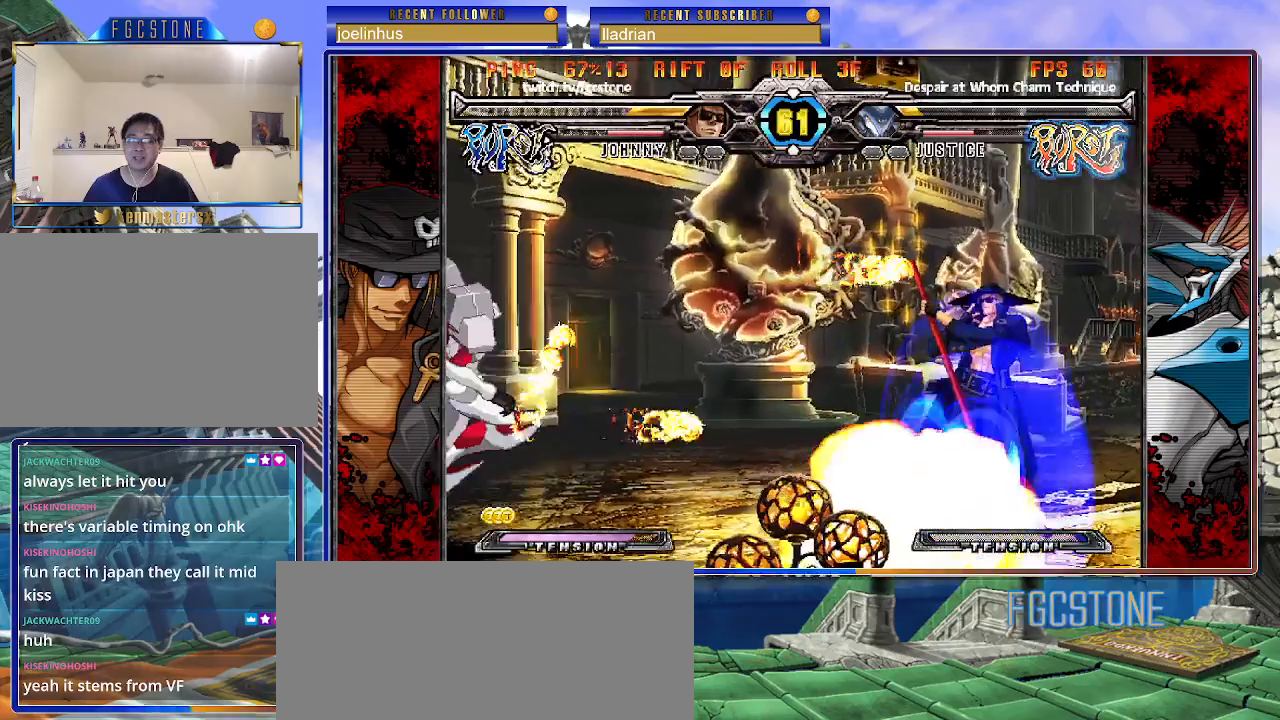
{"buttons": [], "left_stick": "down-right", "events": [[250, "left_stick", "down-right"]]}
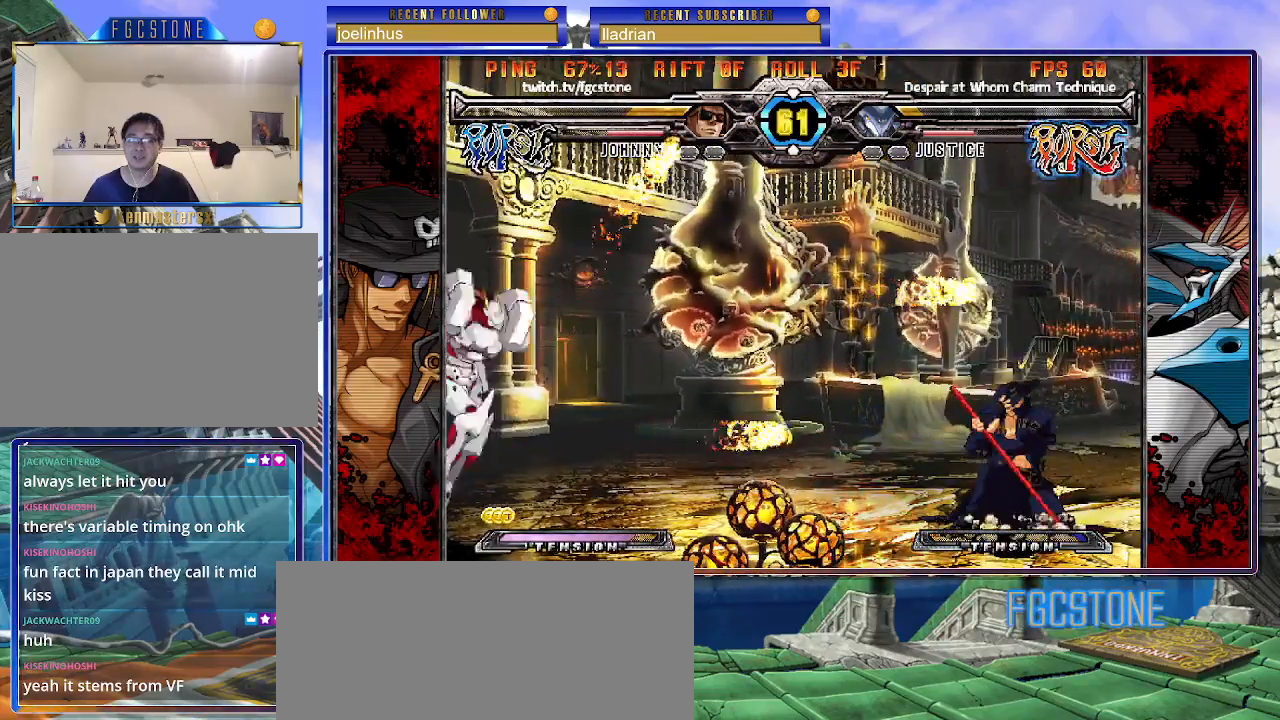
{"buttons": [], "left_stick": "down-right", "events": []}
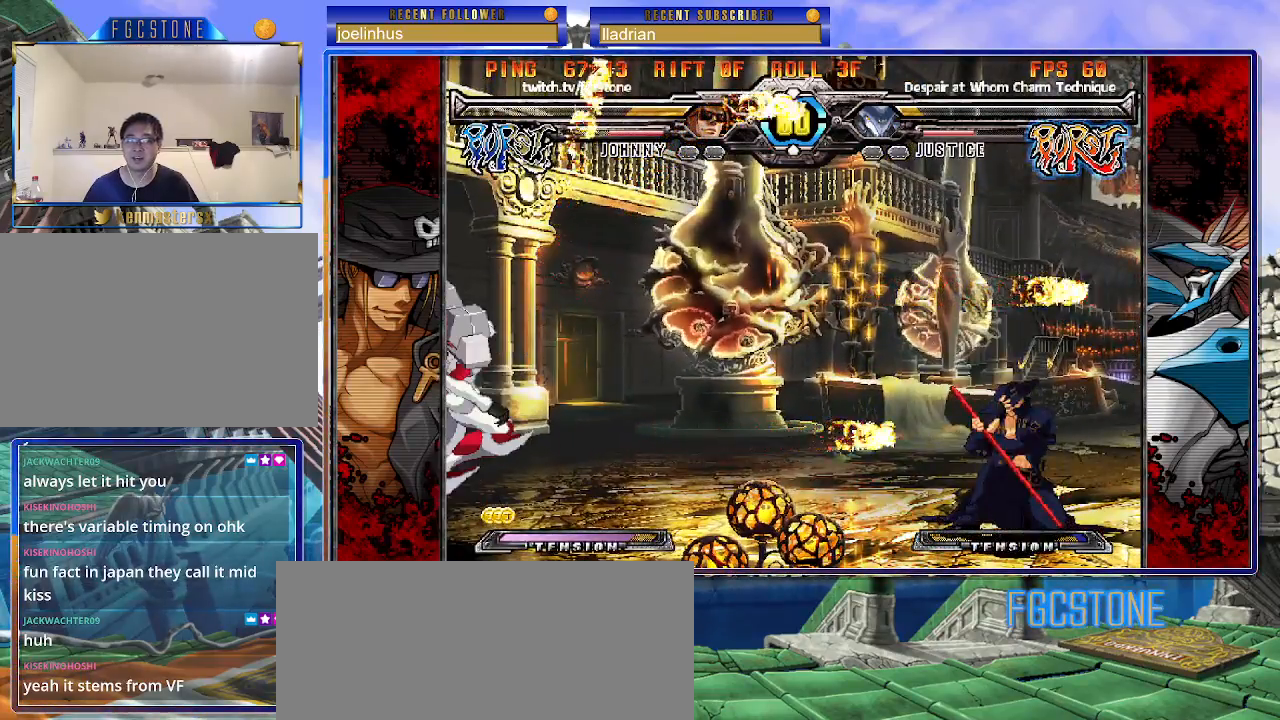
{"buttons": [], "left_stick": "down-right", "events": []}
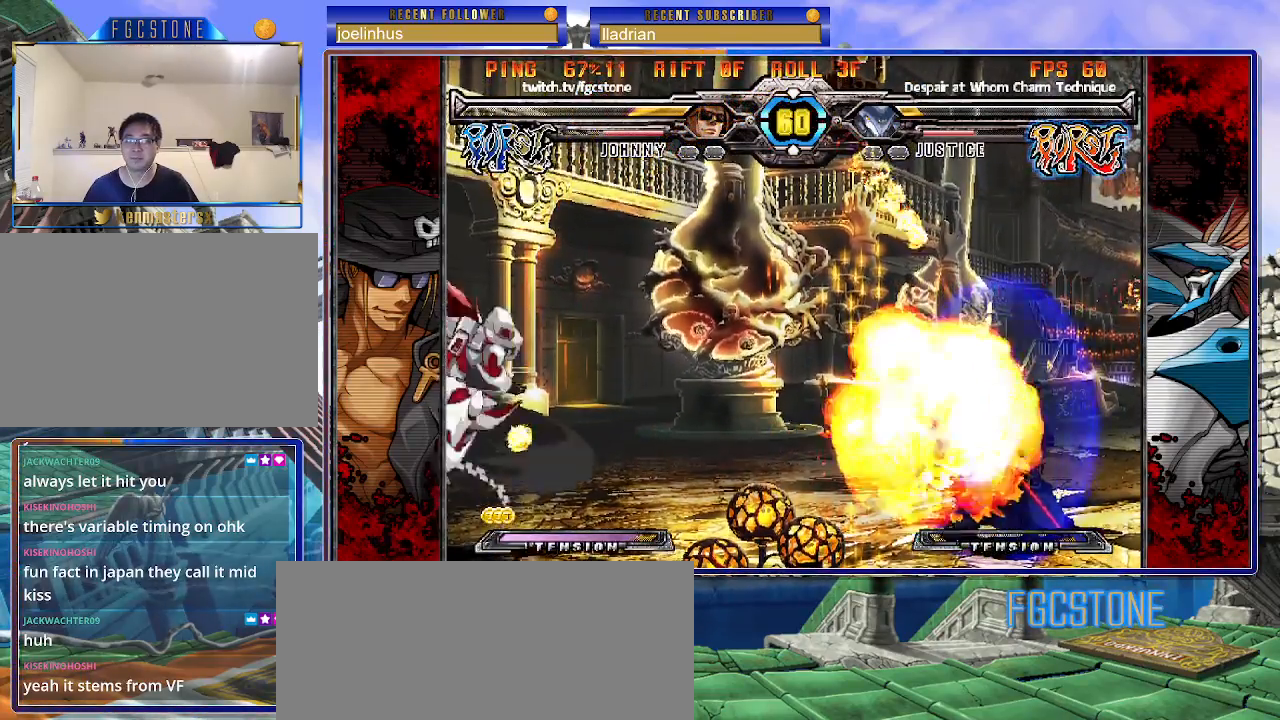
{"buttons": [], "left_stick": "right", "events": [[117, "left_stick", "right"]]}
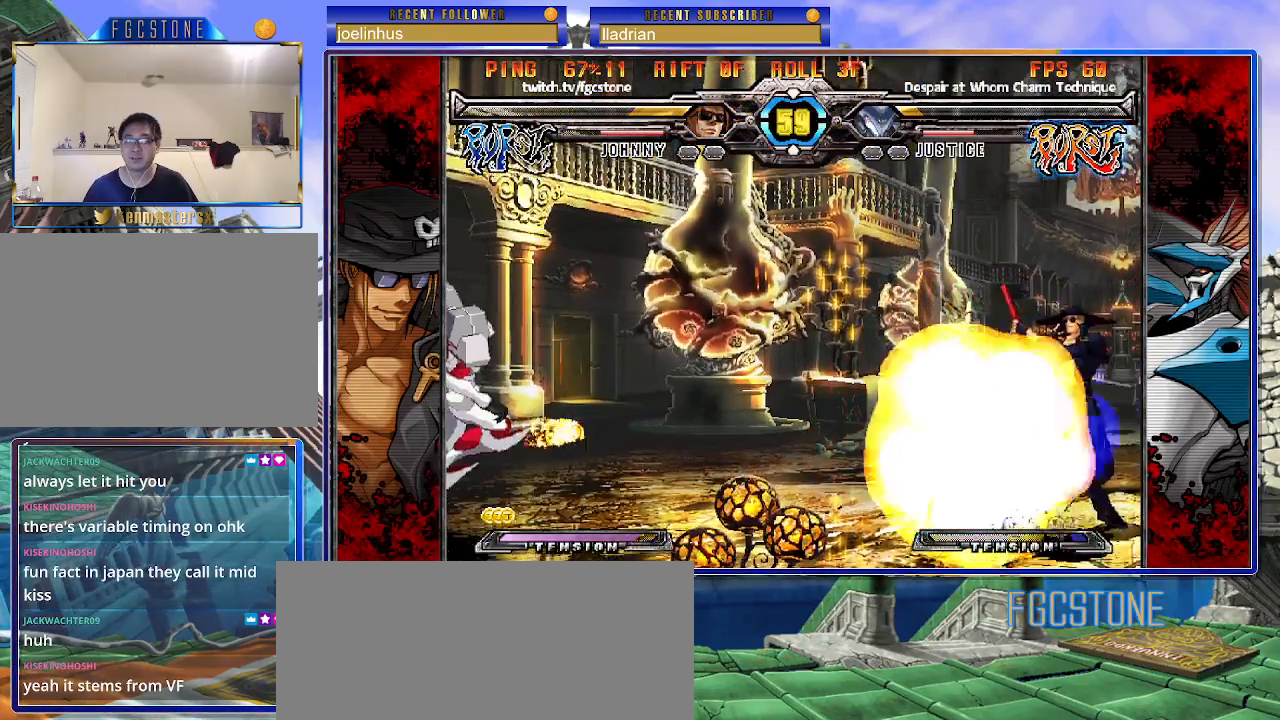
{"buttons": [], "left_stick": "up-left", "events": [[317, "left_stick", "center"], [400, "left_stick", "down"], [483, "left_stick", "up-left"]]}
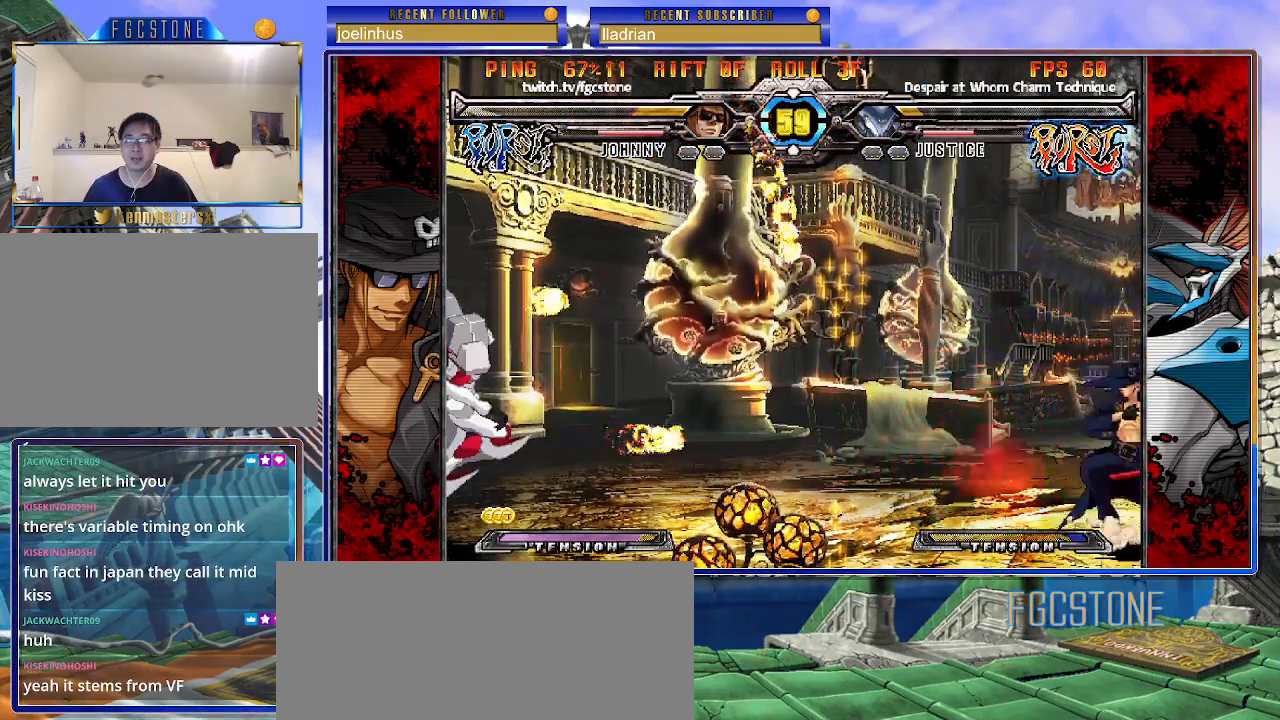
{"buttons": [], "left_stick": "center", "events": [[300, "left_stick", "center"], [400, "left_stick", "left"], [483, "left_stick", "center"]]}
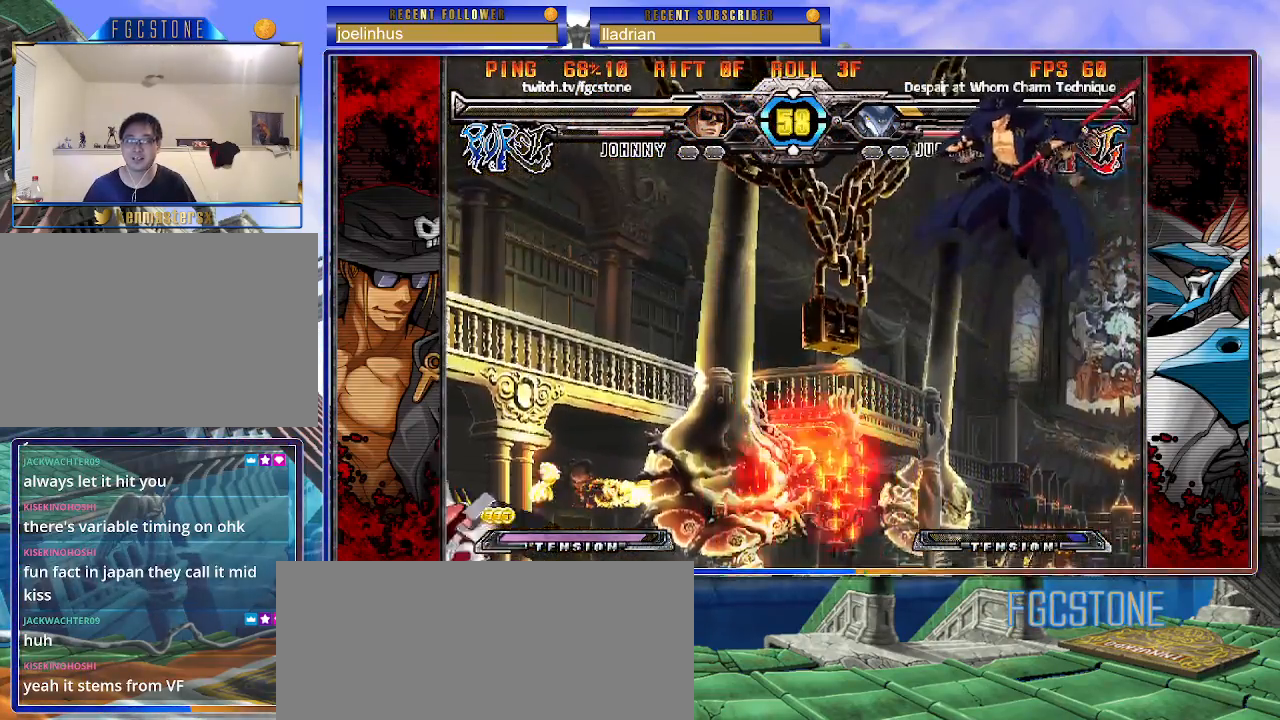
{"buttons": [], "left_stick": "right", "events": [[33, "left_stick", "left"], [167, "left_stick", "center"], [217, "left_stick", "right"]]}
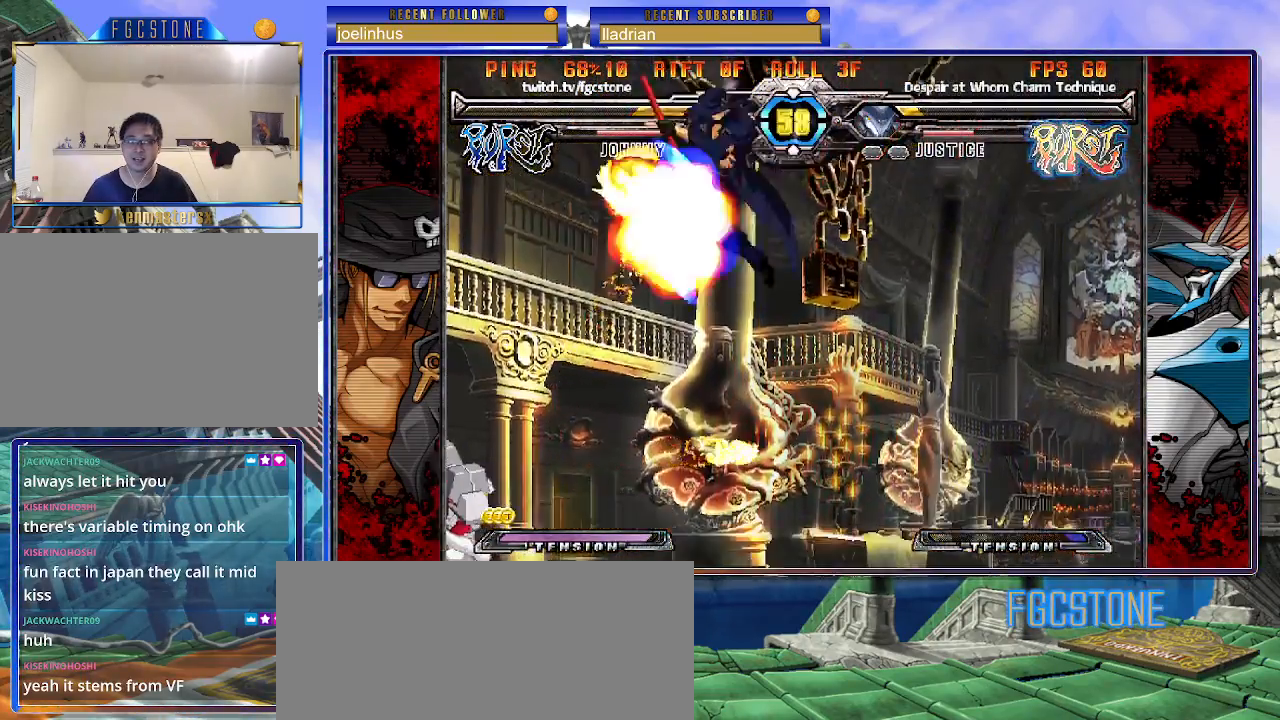
{"buttons": [], "left_stick": "right", "events": []}
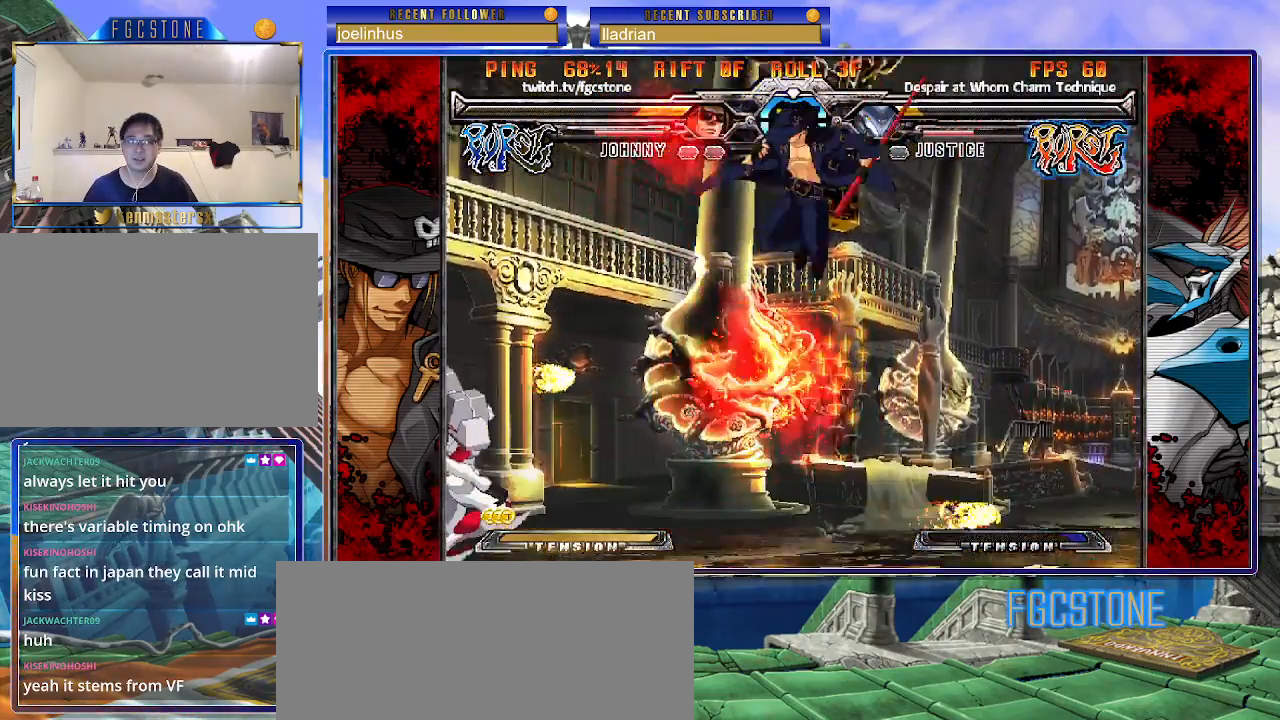
{"buttons": ["K"], "left_stick": "down-right", "events": [[67, "left_stick", "down-right"], [300, "left_stick", "down-left"], [383, "left_stick", "up-left"], [417, "K", "down"], [500, "left_stick", "down-right"]]}
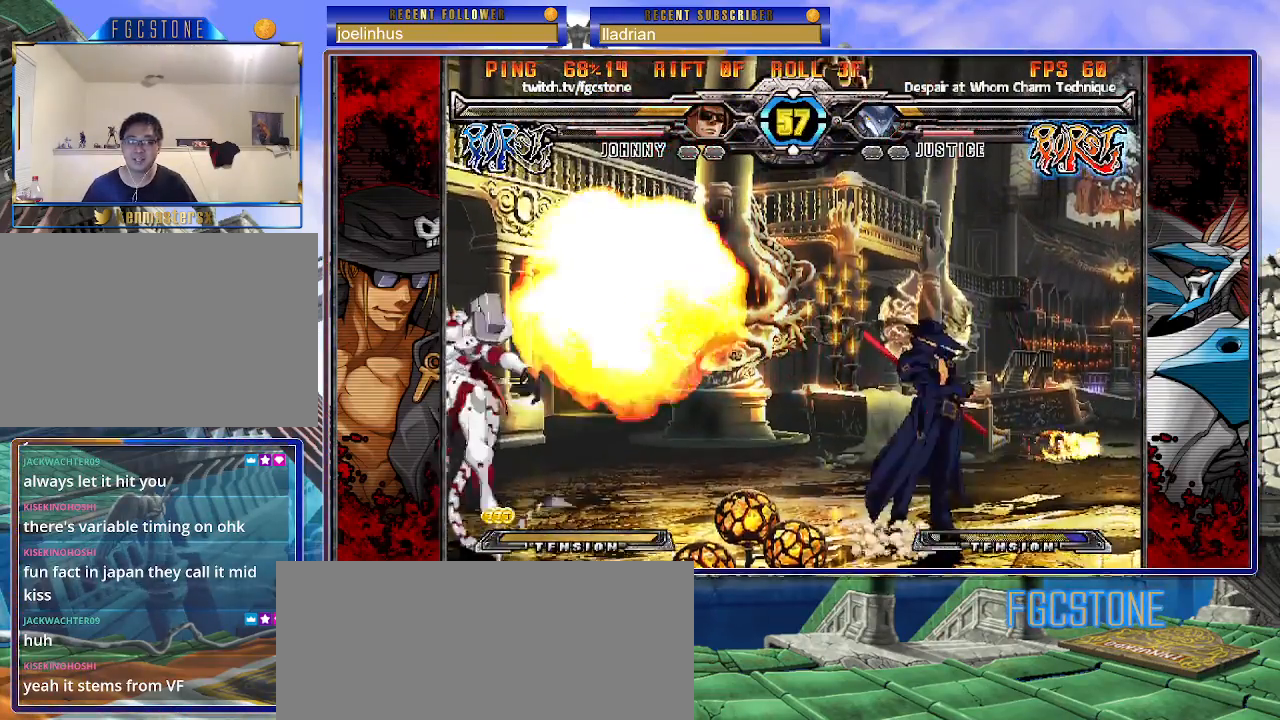
{"buttons": ["K"], "left_stick": "center", "events": [[33, "left_stick", "right"], [133, "D", "down"], [167, "left_stick", "center"], [250, "D", "up"]]}